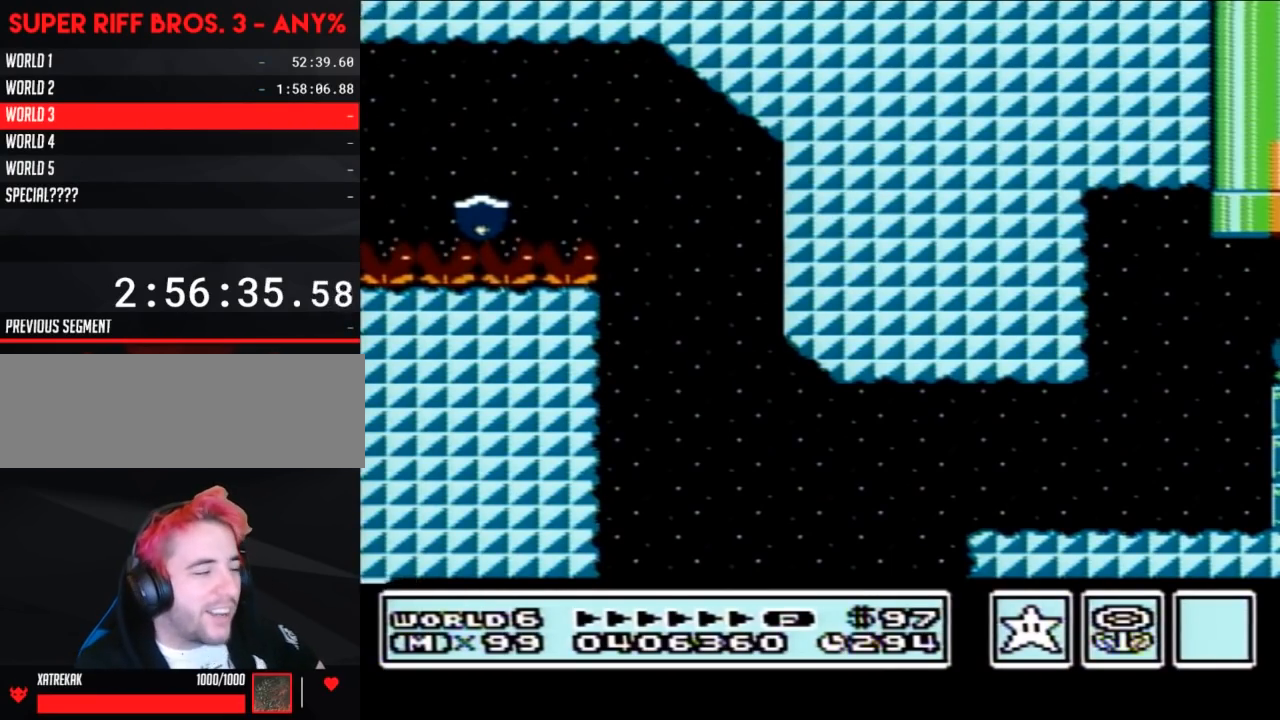
Gameplay with a controller (Nintendo layout); each line is a JSON object with the inputs held at the frame after it. "events" lists button and stick changes between this image and that frame as [ms after this image, input, new state], when the widget could be followed in between. Not read: L3 R3.
{"buttons": [], "events": []}
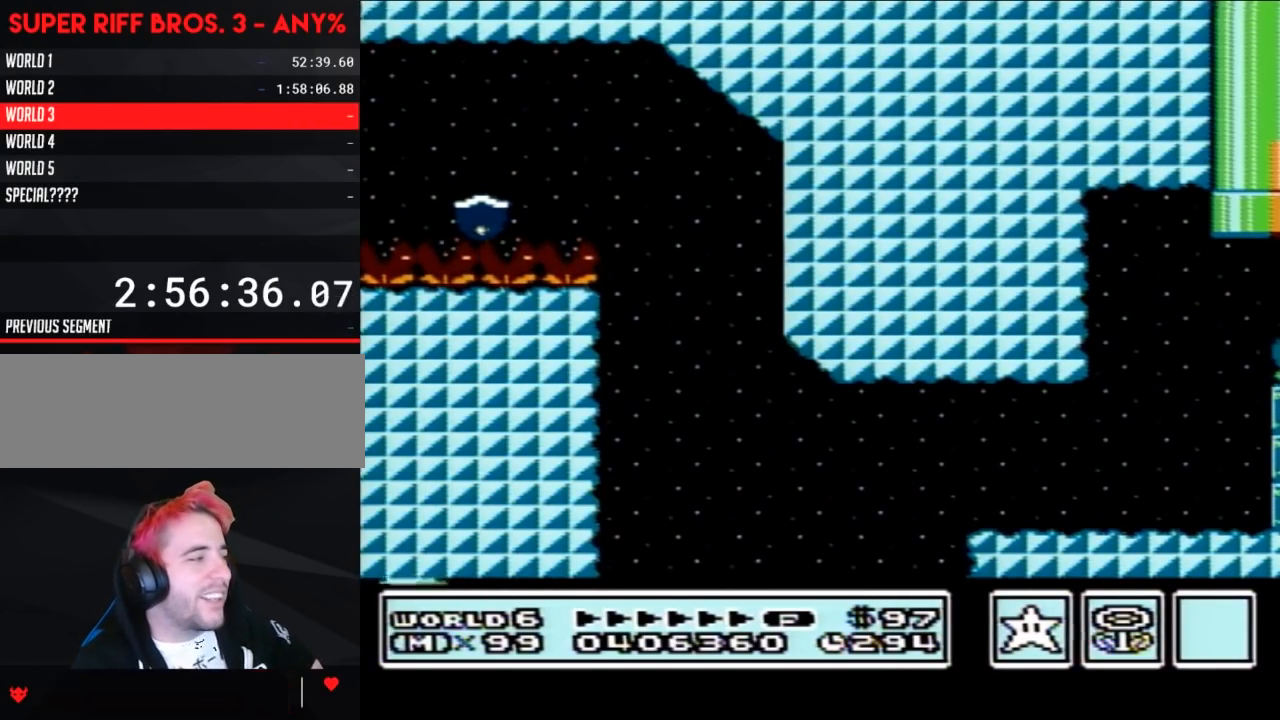
{"buttons": [], "events": []}
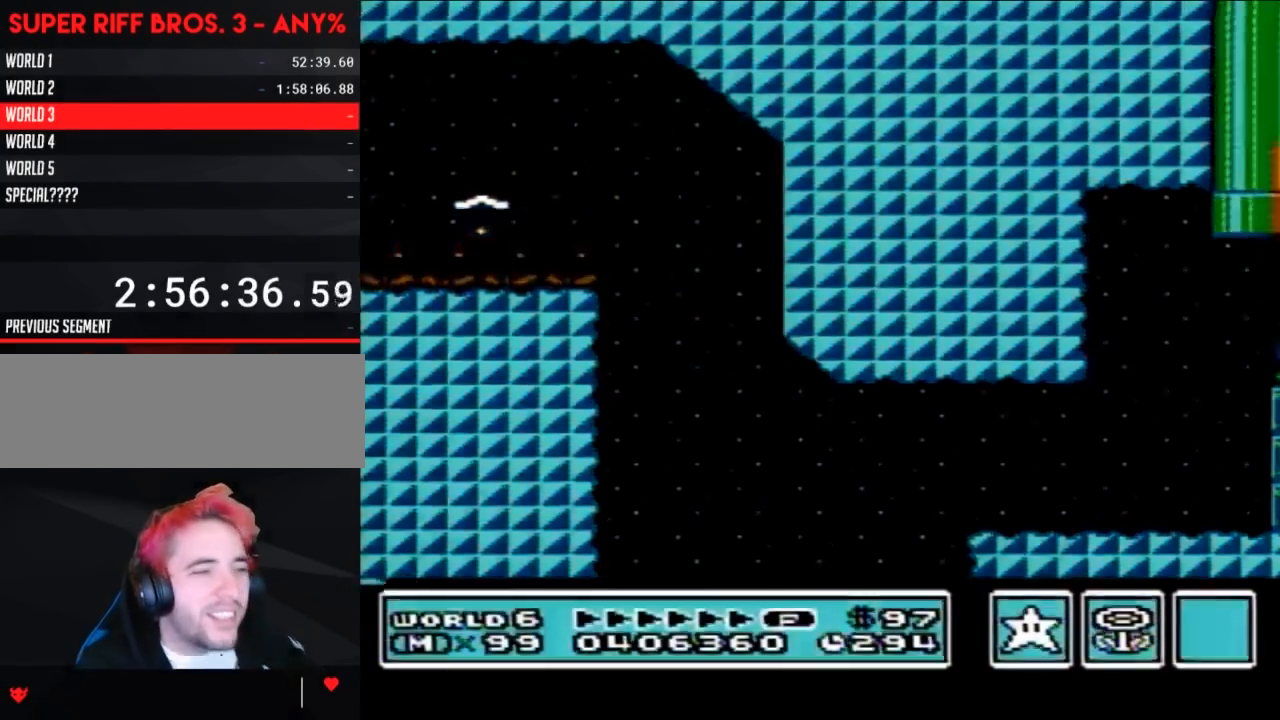
{"buttons": [], "events": []}
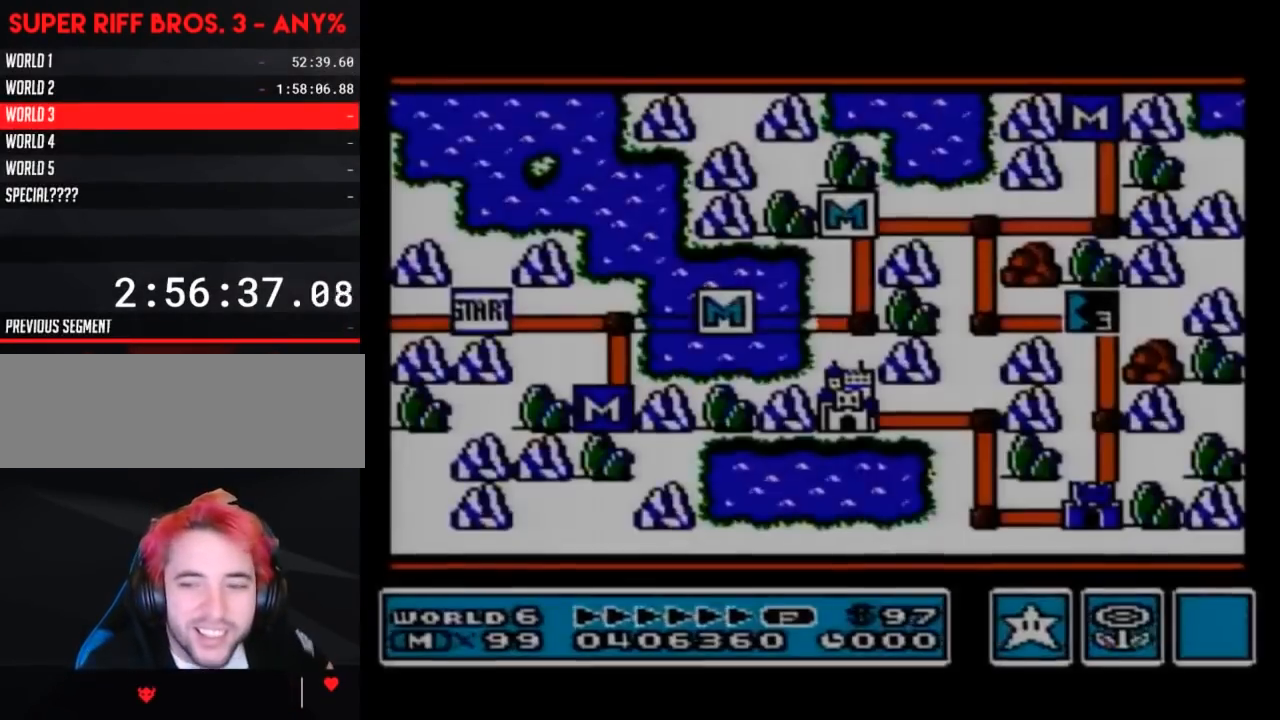
{"buttons": [], "events": []}
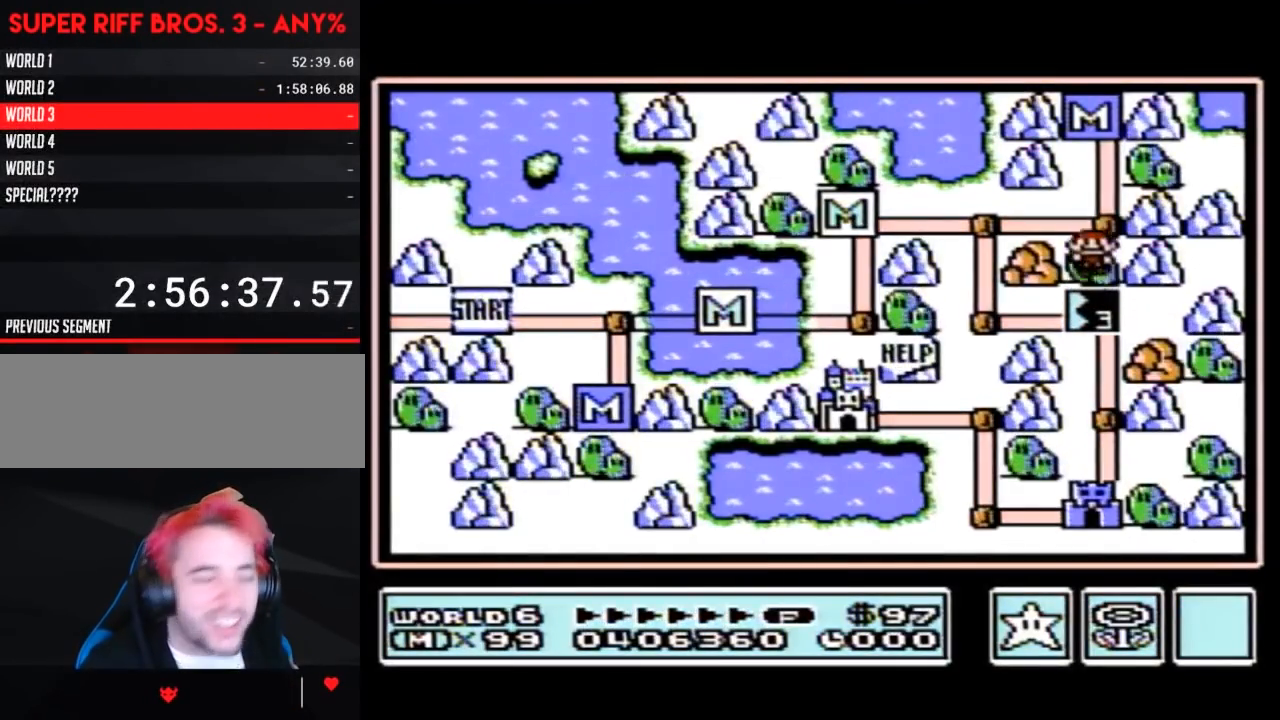
{"buttons": [], "events": []}
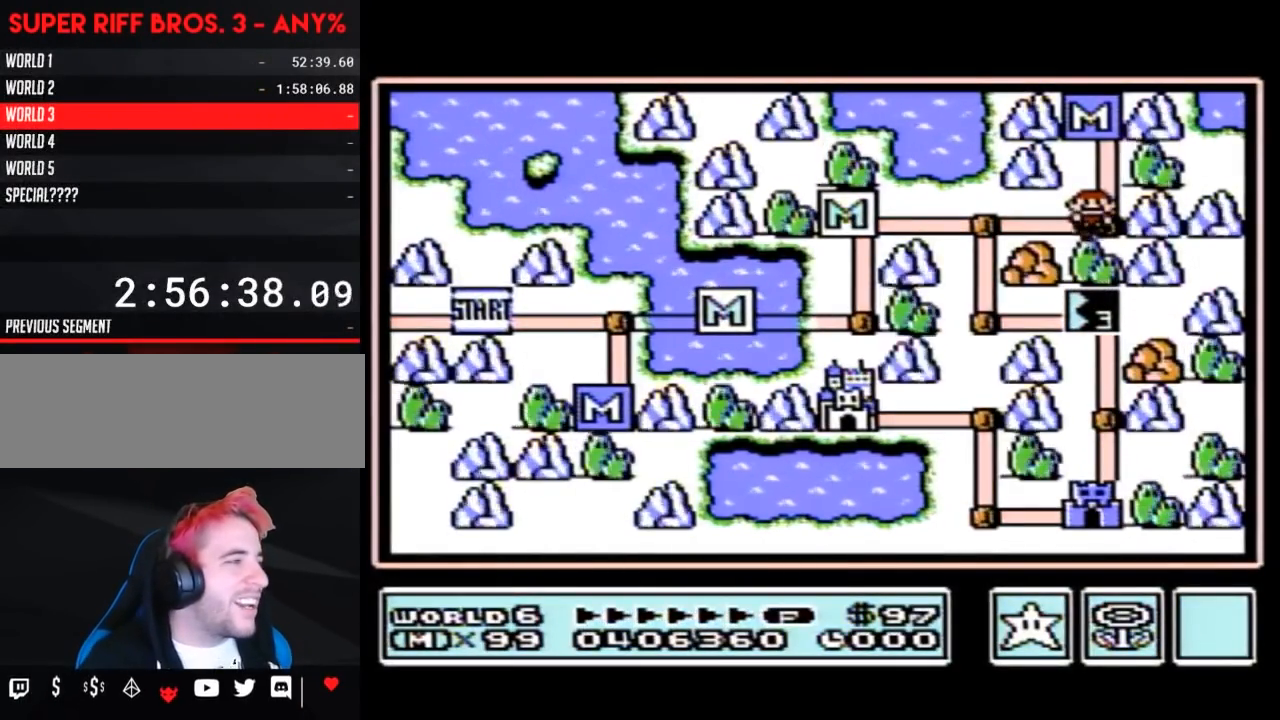
{"buttons": ["DPAD_LEFT"], "events": [[367, "DPAD_LEFT", "down"]]}
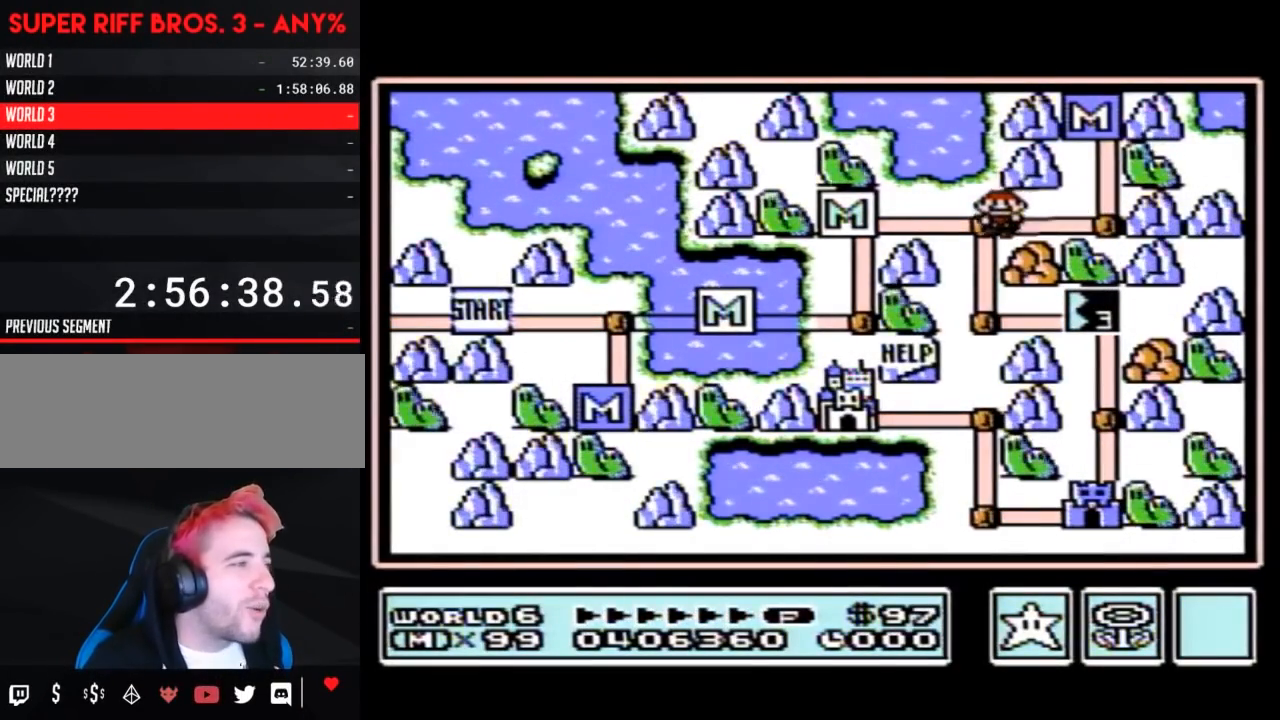
{"buttons": [], "events": [[83, "DPAD_LEFT", "up"], [217, "DPAD_DOWN", "down"], [433, "DPAD_DOWN", "up"]]}
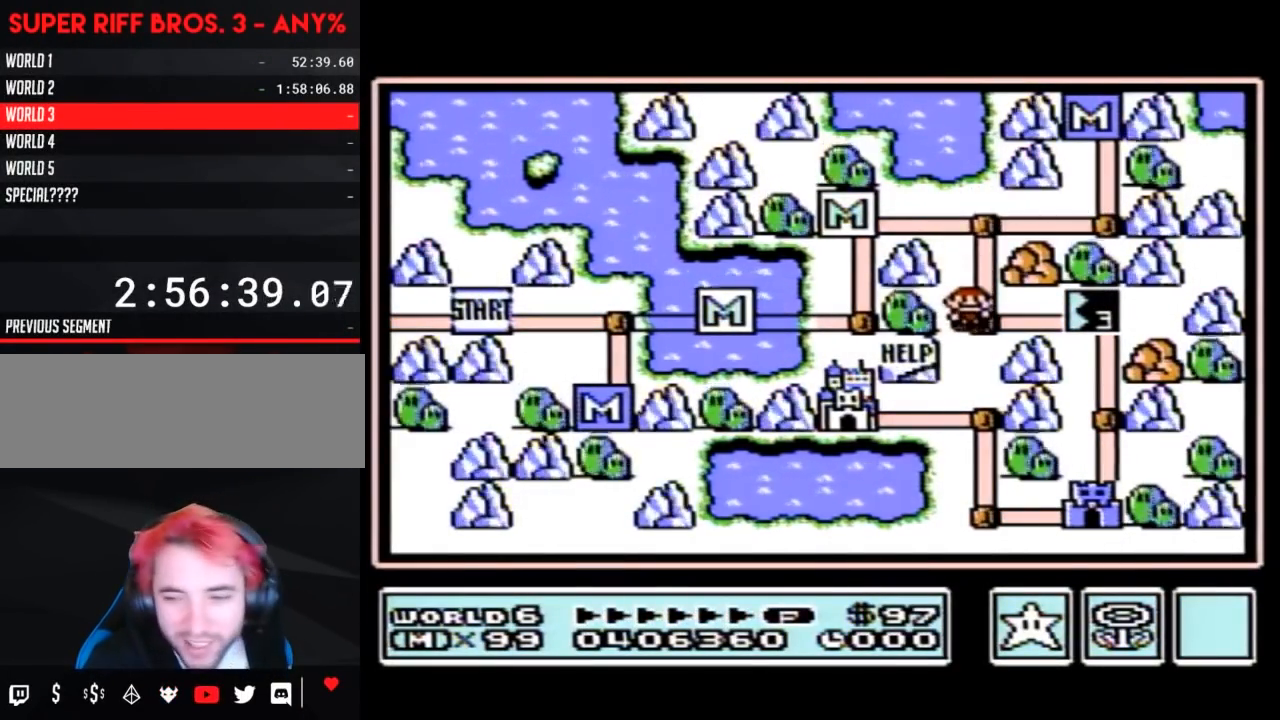
{"buttons": [], "events": [[50, "DPAD_RIGHT", "down"], [367, "DPAD_RIGHT", "up"]]}
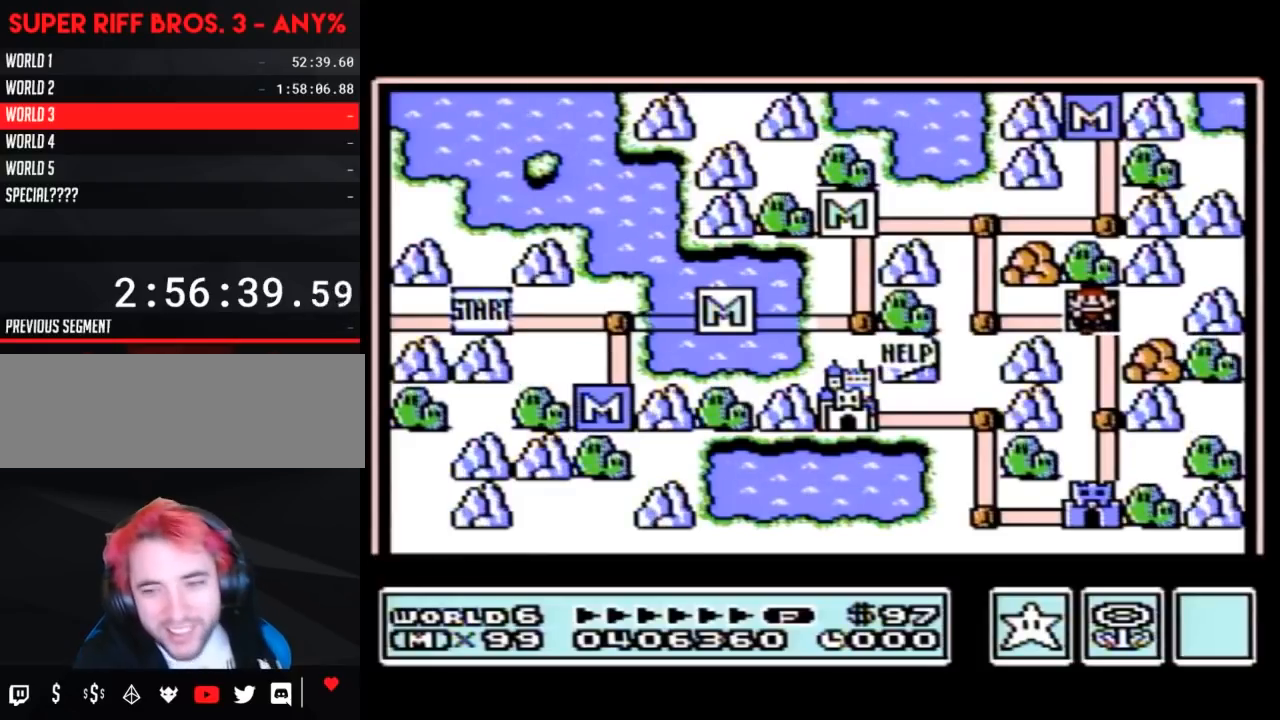
{"buttons": [], "events": []}
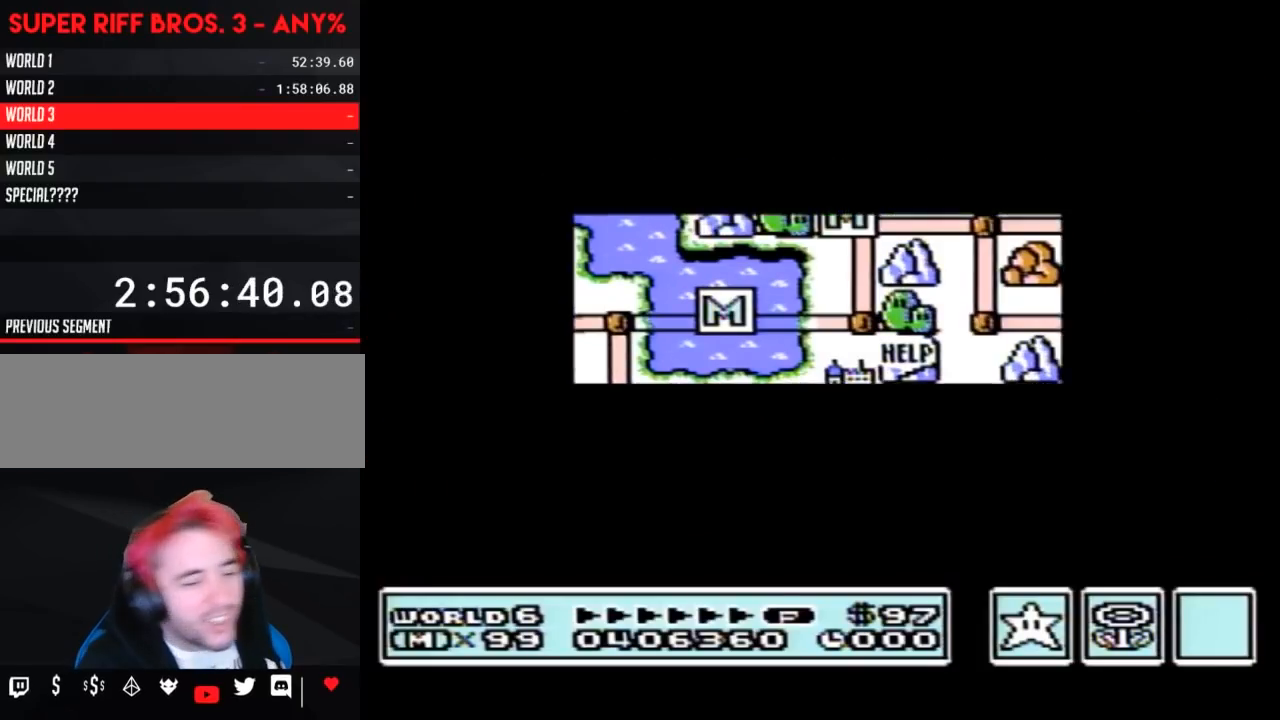
{"buttons": [], "events": []}
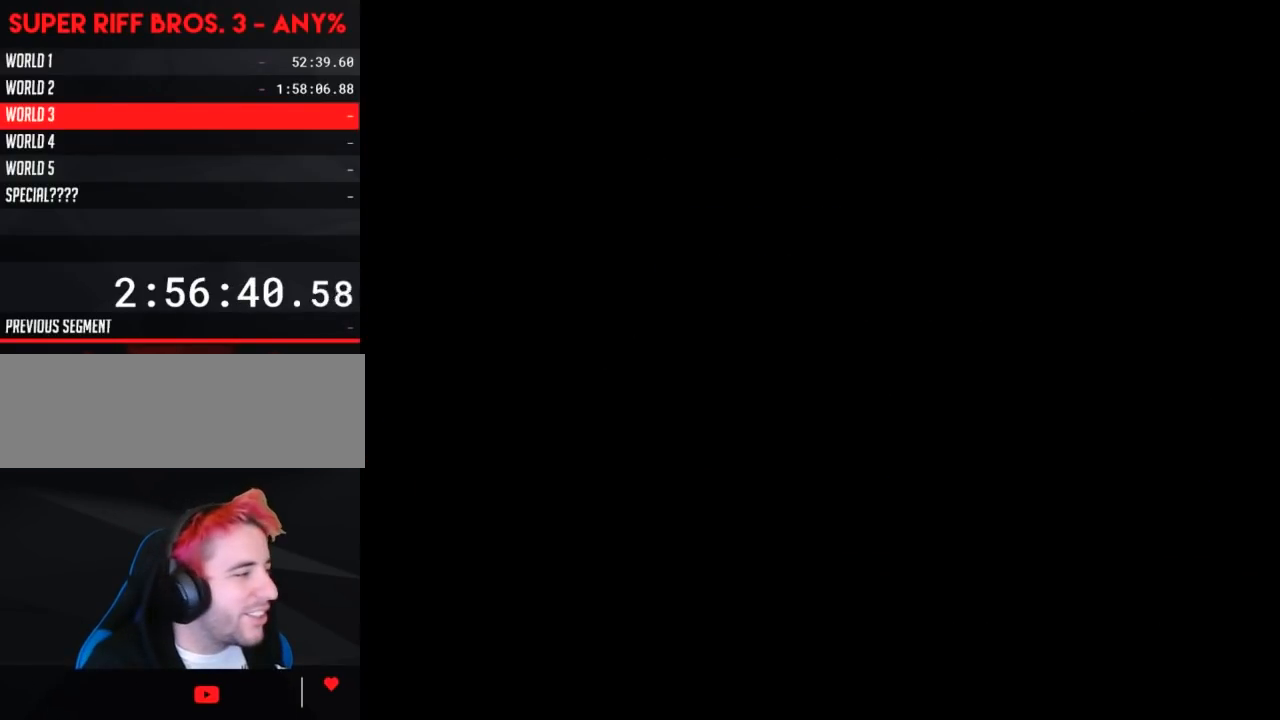
{"buttons": ["B", "DPAD_RIGHT"], "events": [[183, "A", "down"], [200, "A", "up"], [200, "B", "down"], [200, "DPAD_RIGHT", "down"]]}
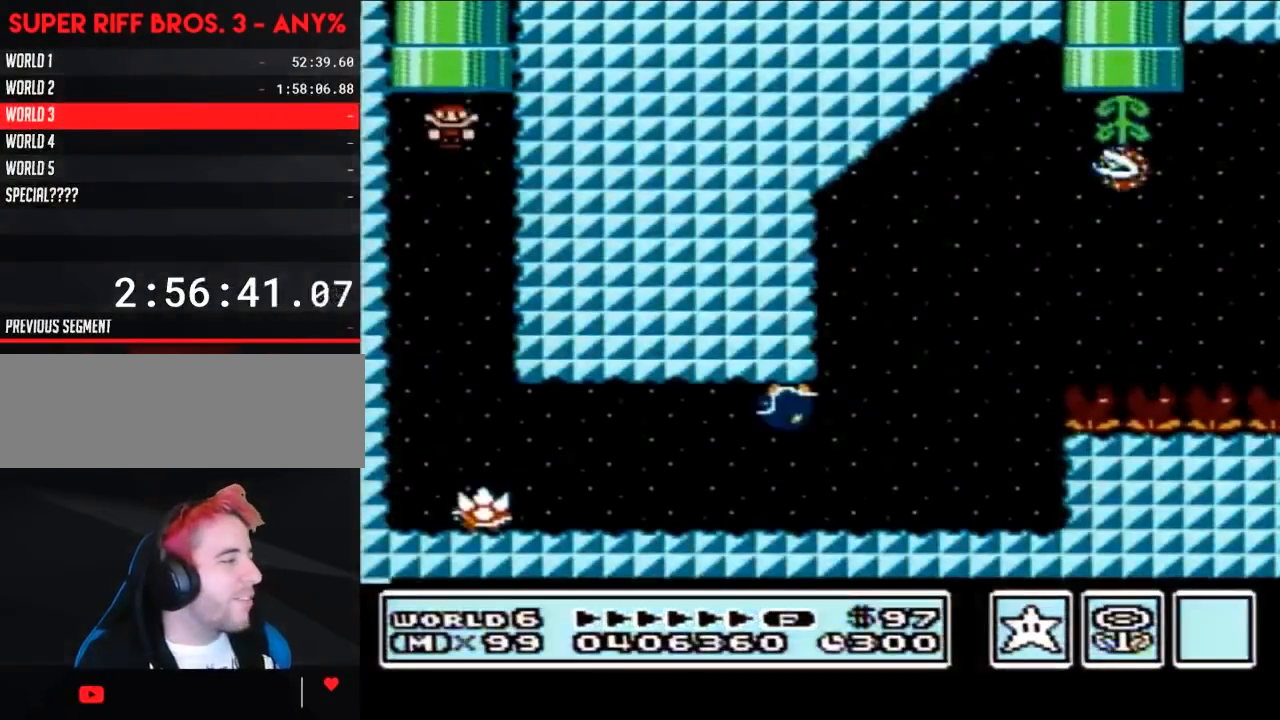
{"buttons": ["B", "DPAD_RIGHT"], "events": [[300, "DPAD_RIGHT", "up"], [367, "DPAD_RIGHT", "down"]]}
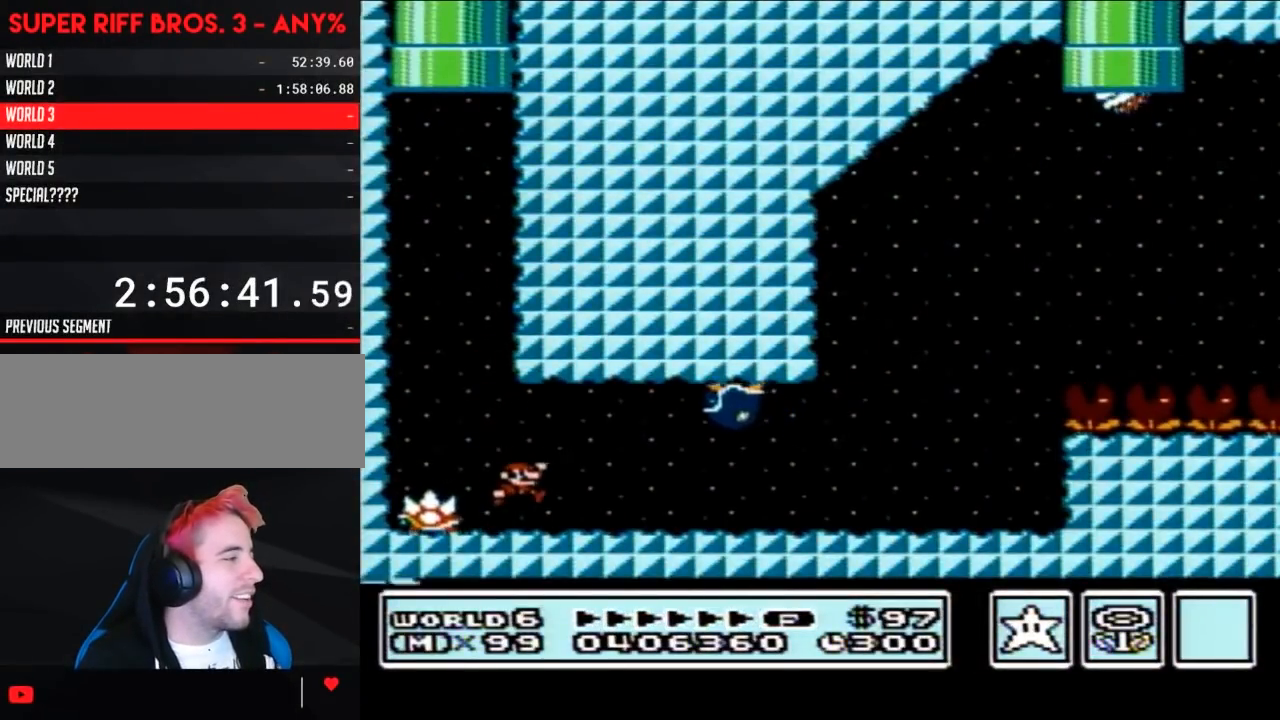
{"buttons": ["B", "DPAD_RIGHT"], "events": [[183, "A", "down"], [183, "DPAD_RIGHT", "up"], [217, "A", "up"], [217, "DPAD_LEFT", "down"], [300, "DPAD_LEFT", "up"], [433, "DPAD_RIGHT", "down"]]}
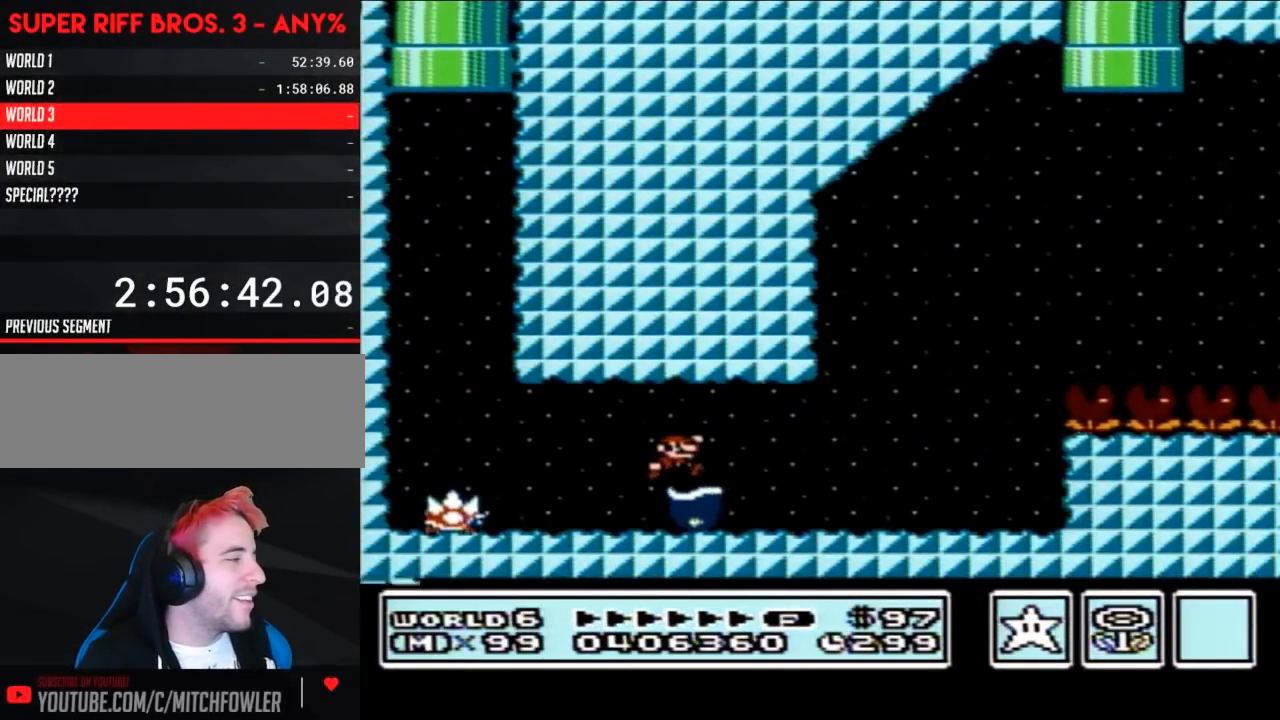
{"buttons": ["B", "DPAD_LEFT"], "events": [[117, "DPAD_RIGHT", "up"], [183, "DPAD_LEFT", "down"]]}
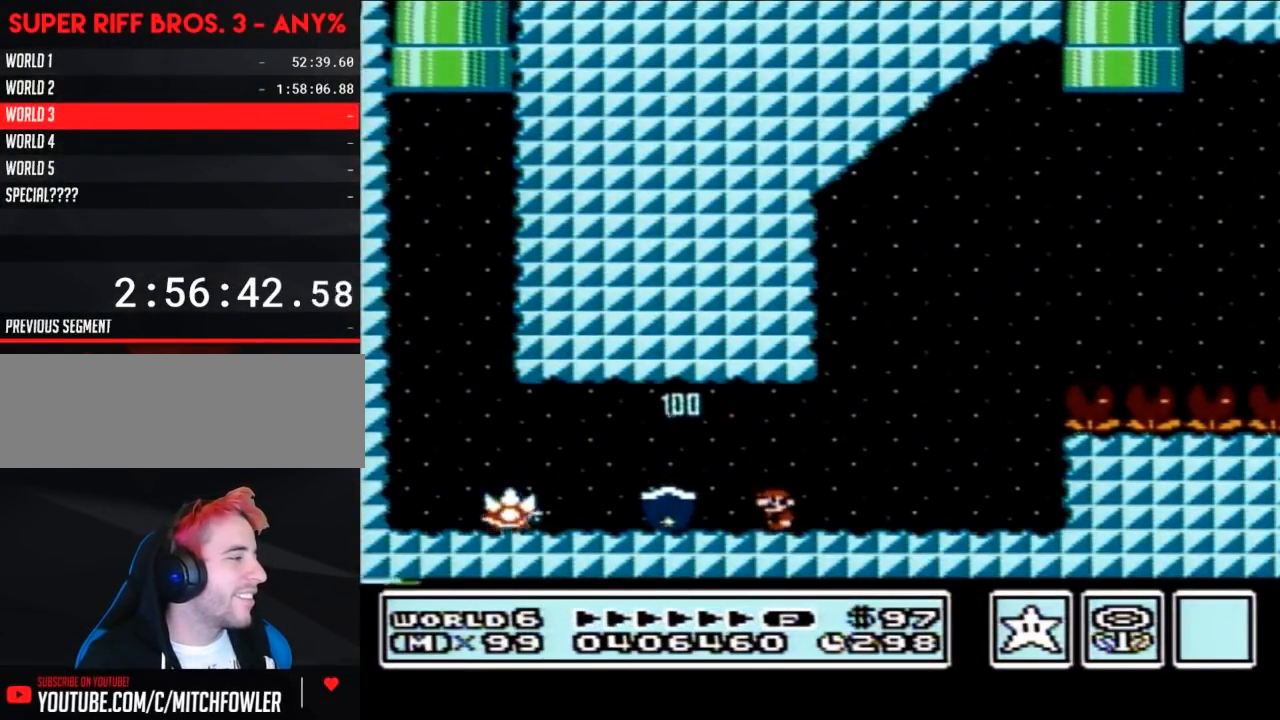
{"buttons": ["B", "DPAD_RIGHT"], "events": [[333, "DPAD_LEFT", "up"], [367, "DPAD_RIGHT", "down"], [400, "A", "down"], [483, "A", "up"]]}
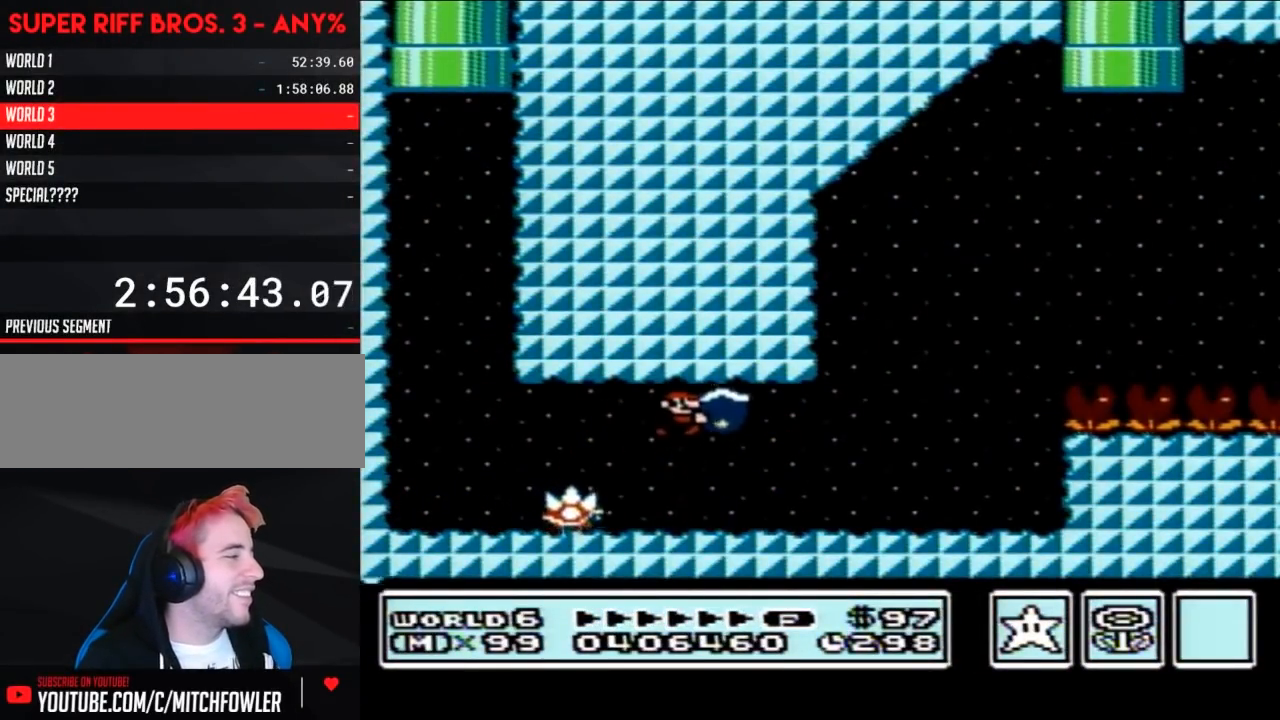
{"buttons": ["B", "DPAD_RIGHT"], "events": []}
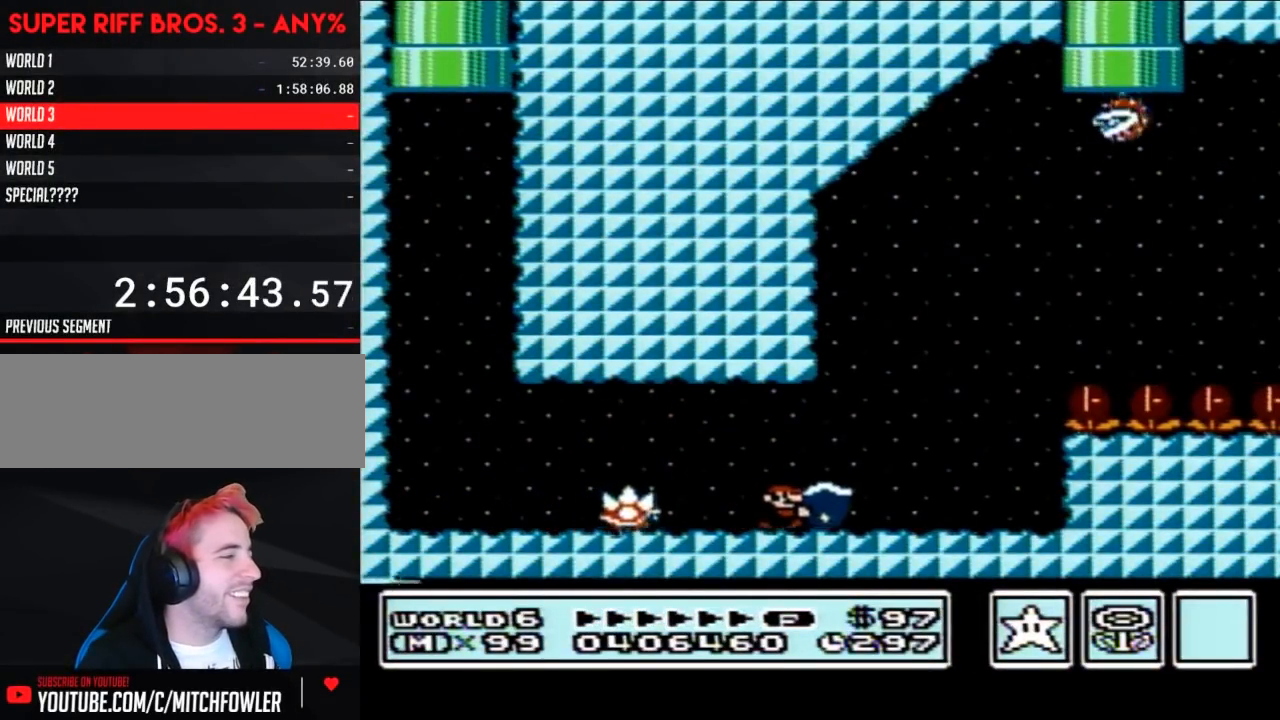
{"buttons": ["A", "B", "DPAD_RIGHT"], "events": [[200, "A", "down"]]}
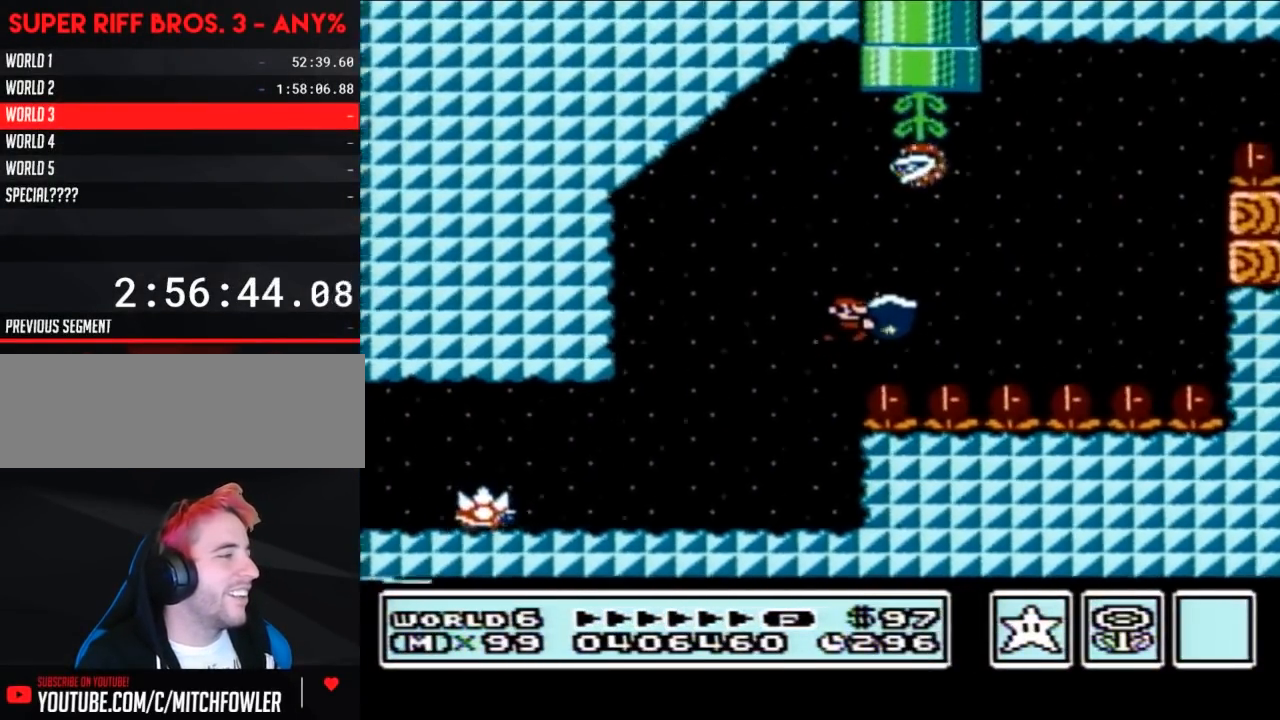
{"buttons": ["A", "B", "DPAD_LEFT"], "events": [[50, "B", "up"], [183, "B", "down"], [367, "DPAD_RIGHT", "up"], [367, "SELECT", "down"], [400, "DPAD_LEFT", "down"], [400, "SELECT", "up"]]}
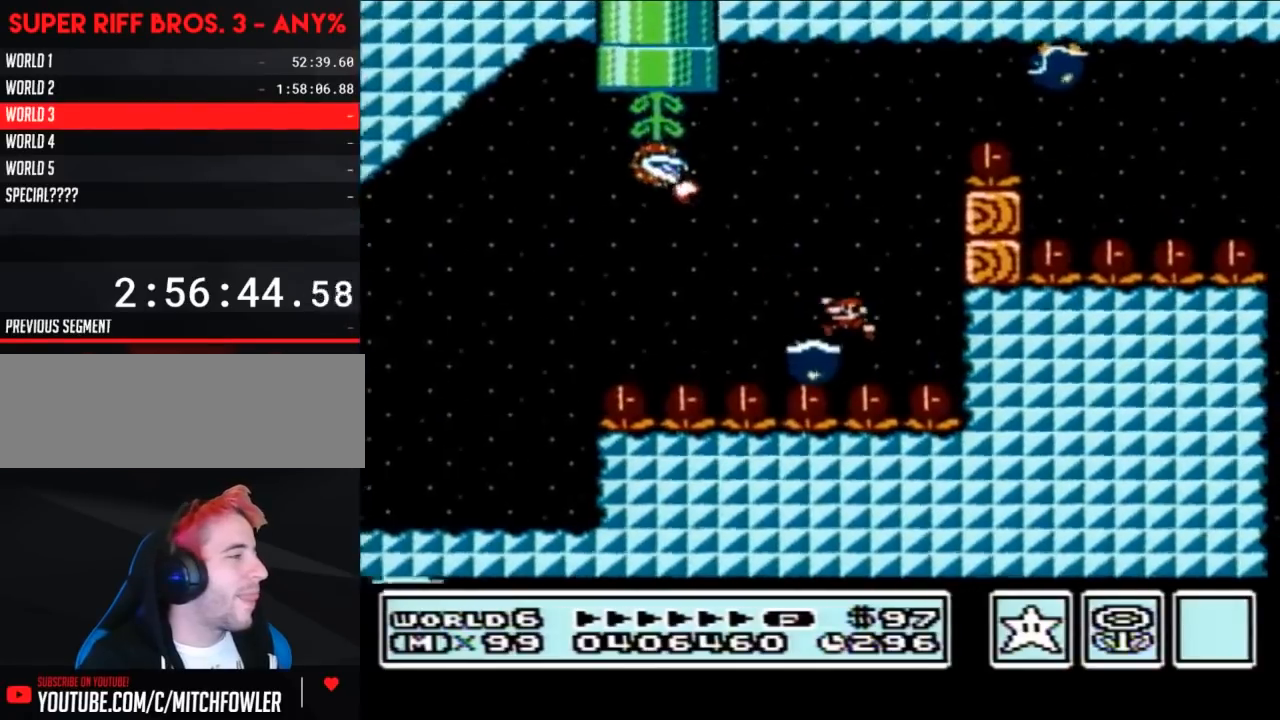
{"buttons": ["B"], "events": [[83, "DPAD_LEFT", "up"], [83, "DPAD_RIGHT", "down"], [450, "A", "up"], [483, "DPAD_RIGHT", "up"]]}
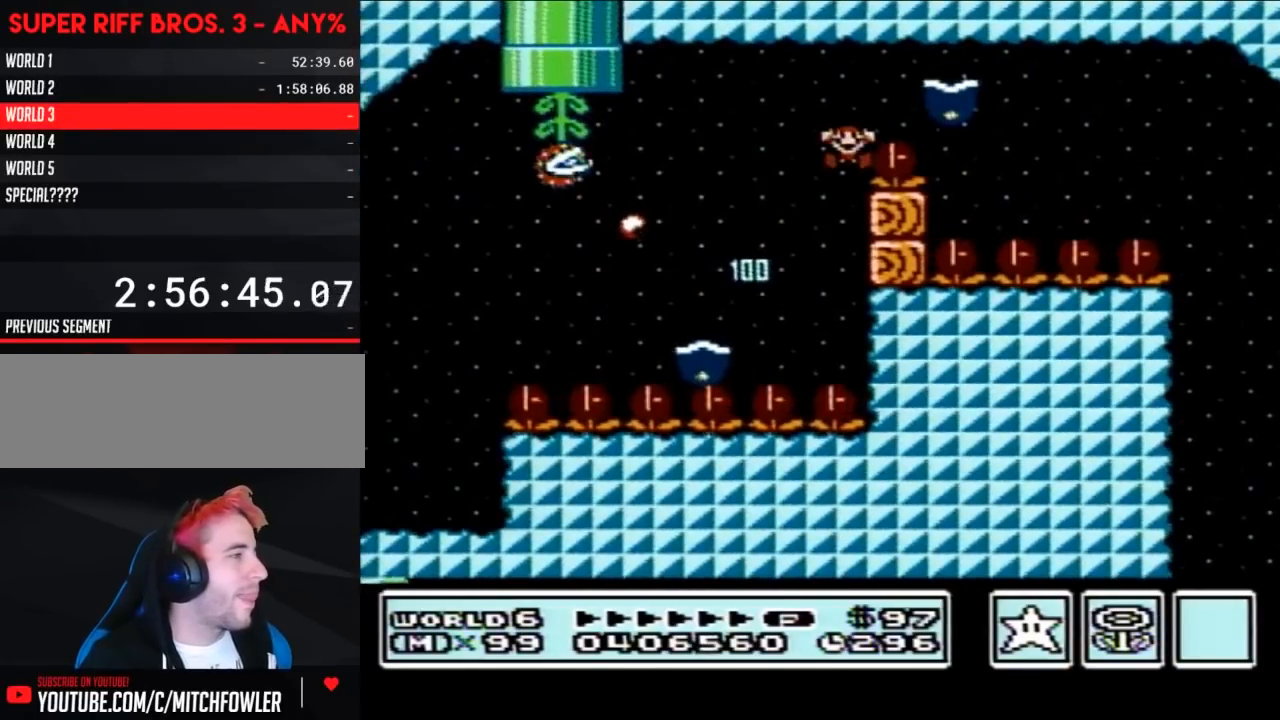
{"buttons": [], "events": [[83, "DPAD_LEFT", "down"], [117, "DPAD_LEFT", "up"], [183, "DPAD_RIGHT", "down"], [217, "A", "down"], [367, "DPAD_RIGHT", "up"], [400, "A", "up"], [400, "B", "up"]]}
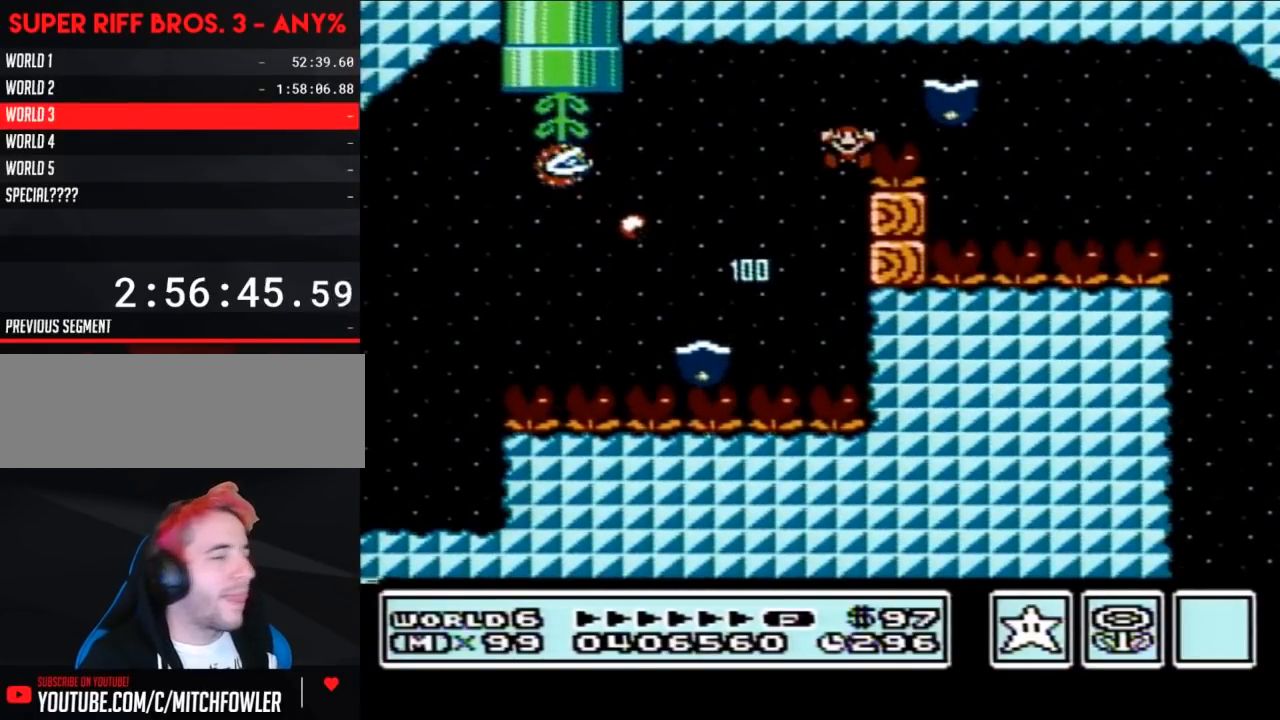
{"buttons": [], "events": []}